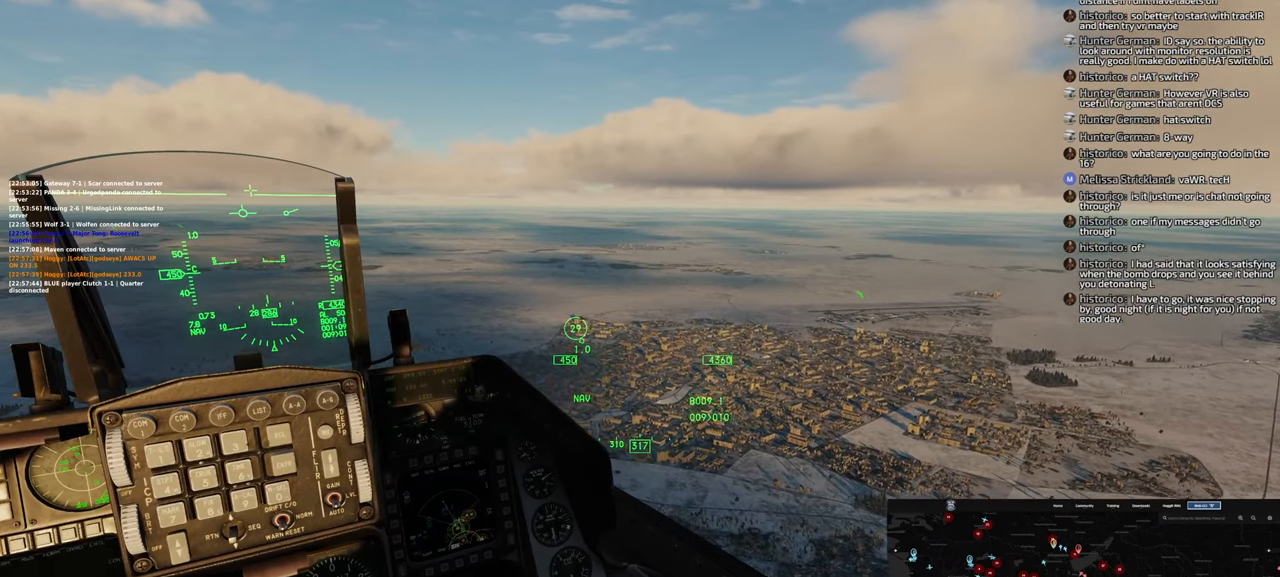
Gameplay with a controller (Xbox layout); each line is a JSON object with the inputs held at the frame after it. "events" lists button and stick changes between this image and that frame as [ms after this image, input, new state], when the widget could be followed in between. Not read: L1.
{"buttons": [], "left_stick": "center", "right_stick": "center", "events": []}
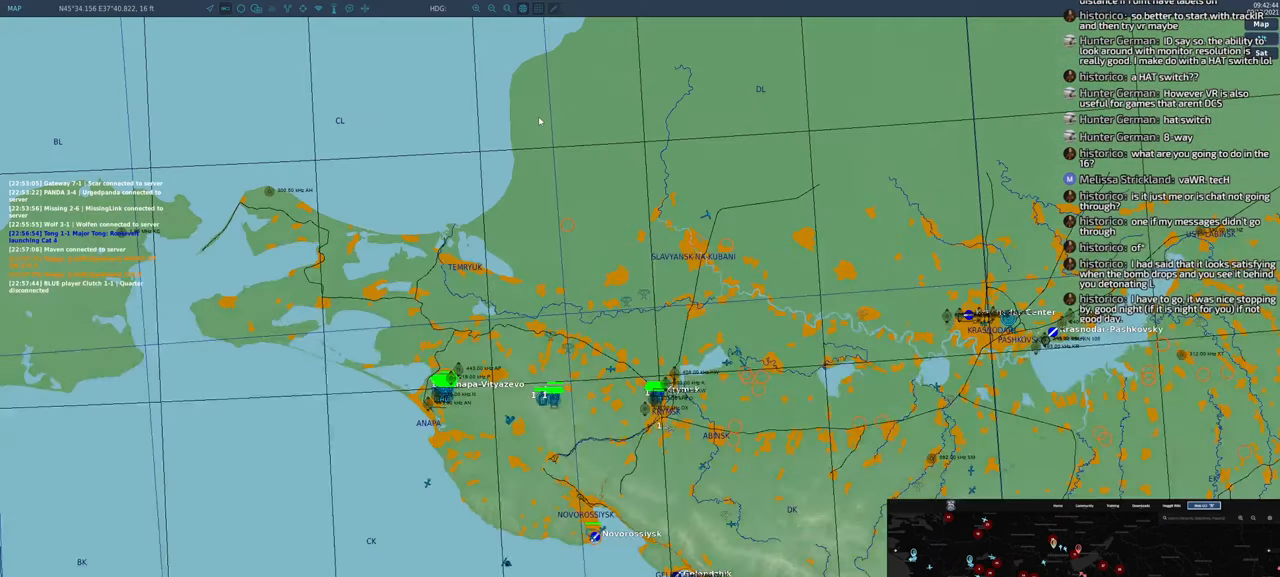
{"buttons": [], "left_stick": "center", "right_stick": "center", "events": []}
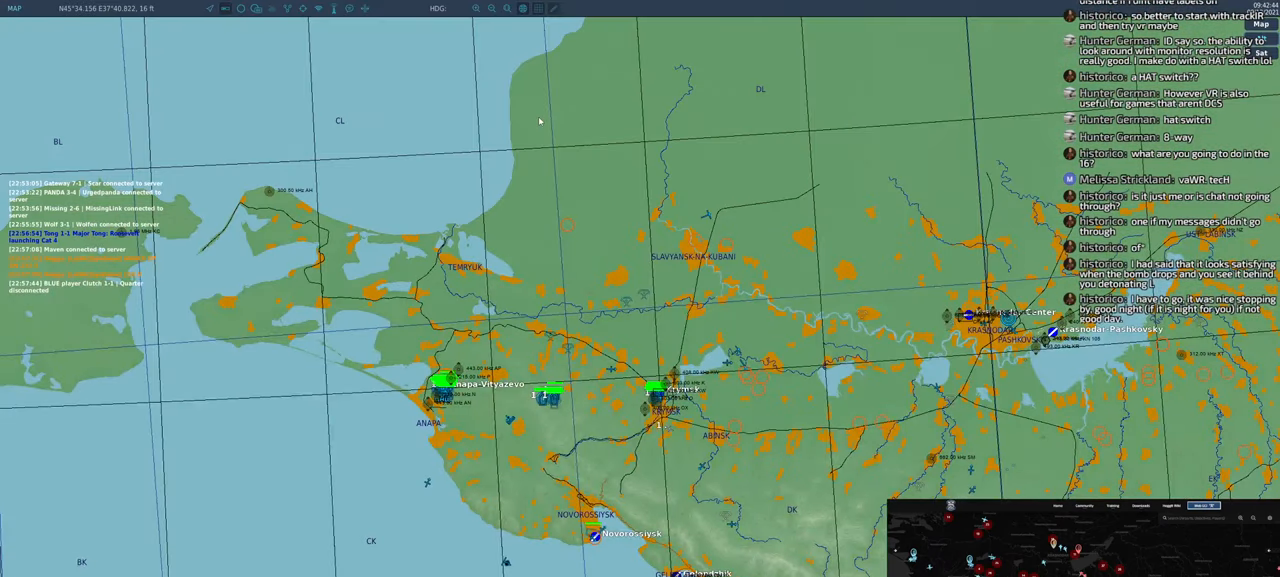
{"buttons": [], "left_stick": "center", "right_stick": "down", "events": [[433, "right_stick", "down"]]}
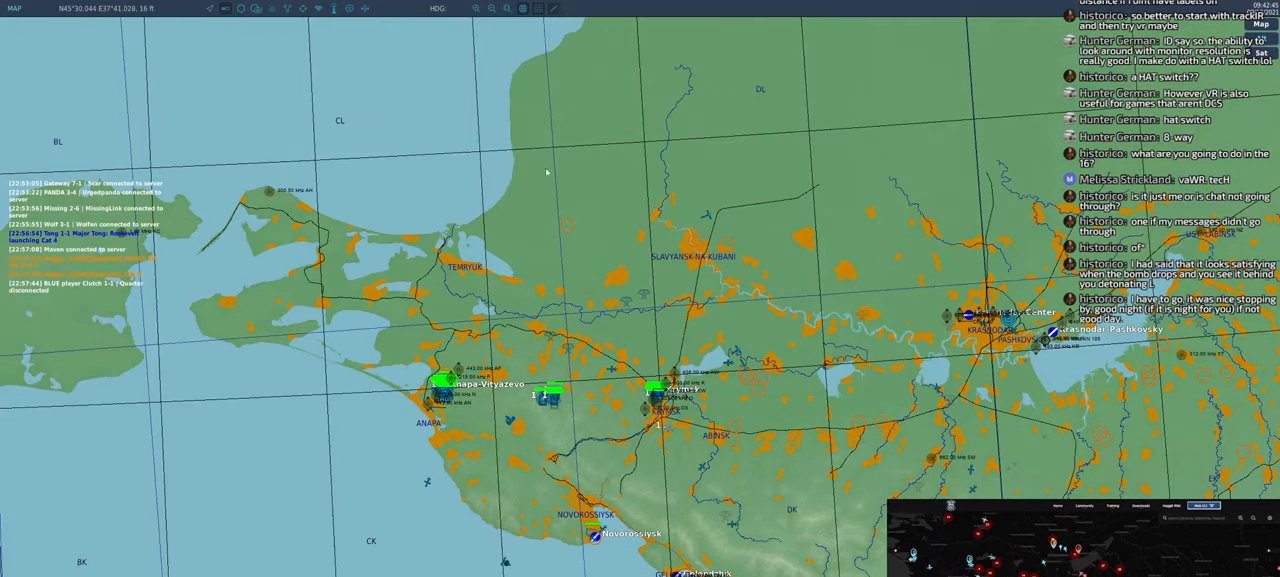
{"buttons": [], "left_stick": "center", "right_stick": "down-right", "events": [[200, "right_stick", "down-right"]]}
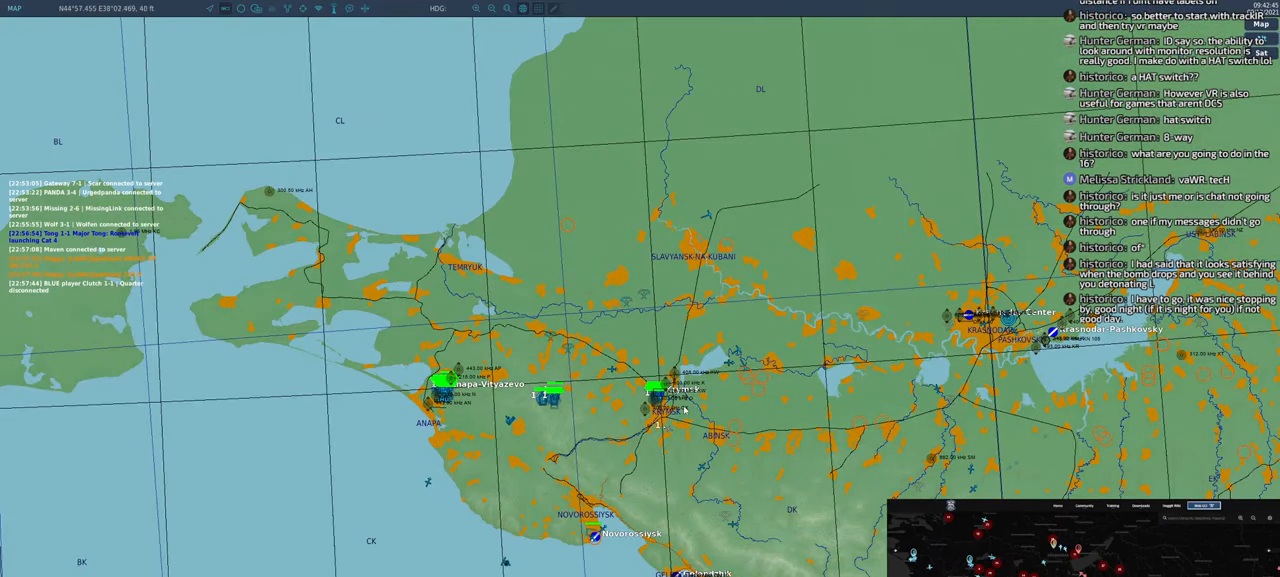
{"buttons": ["R1"], "left_stick": "center", "right_stick": "up", "events": [[33, "right_stick", "center"], [283, "R1", "down"], [483, "right_stick", "up"]]}
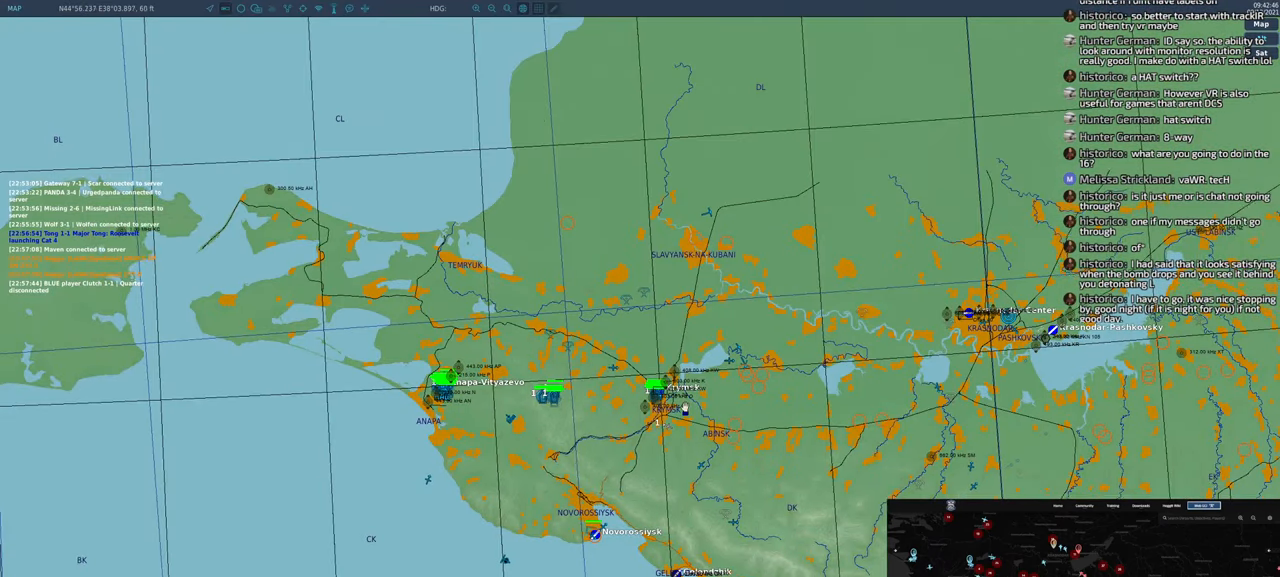
{"buttons": [], "left_stick": "center", "right_stick": "up-left", "events": [[317, "right_stick", "up-left"], [483, "R1", "up"]]}
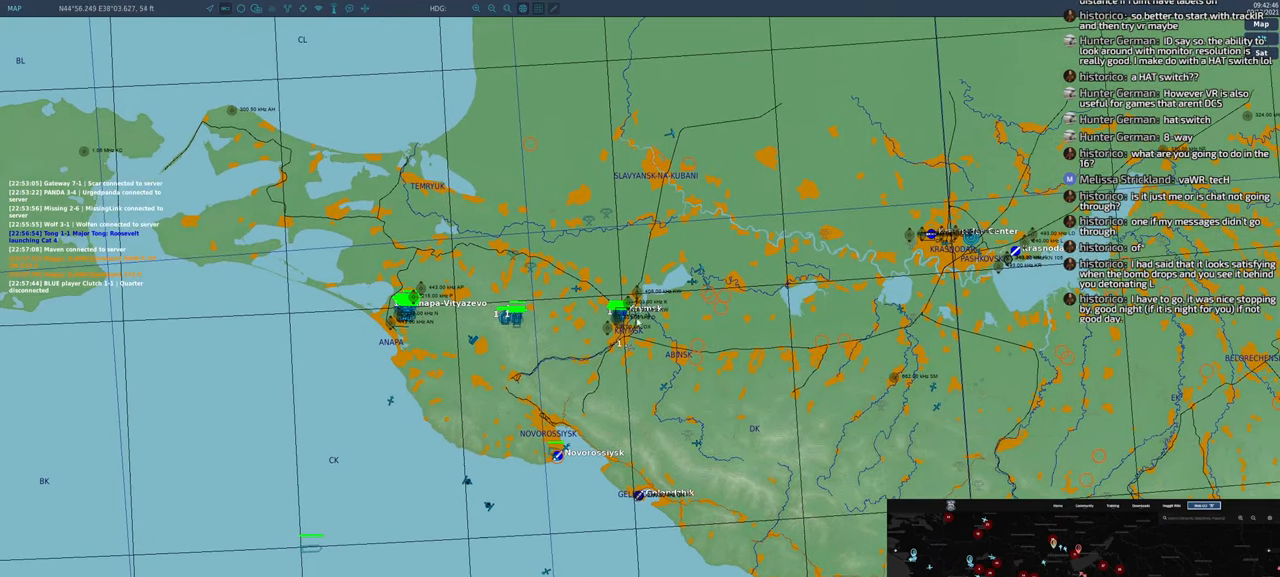
{"buttons": [], "left_stick": "center", "right_stick": "center", "events": [[50, "right_stick", "center"]]}
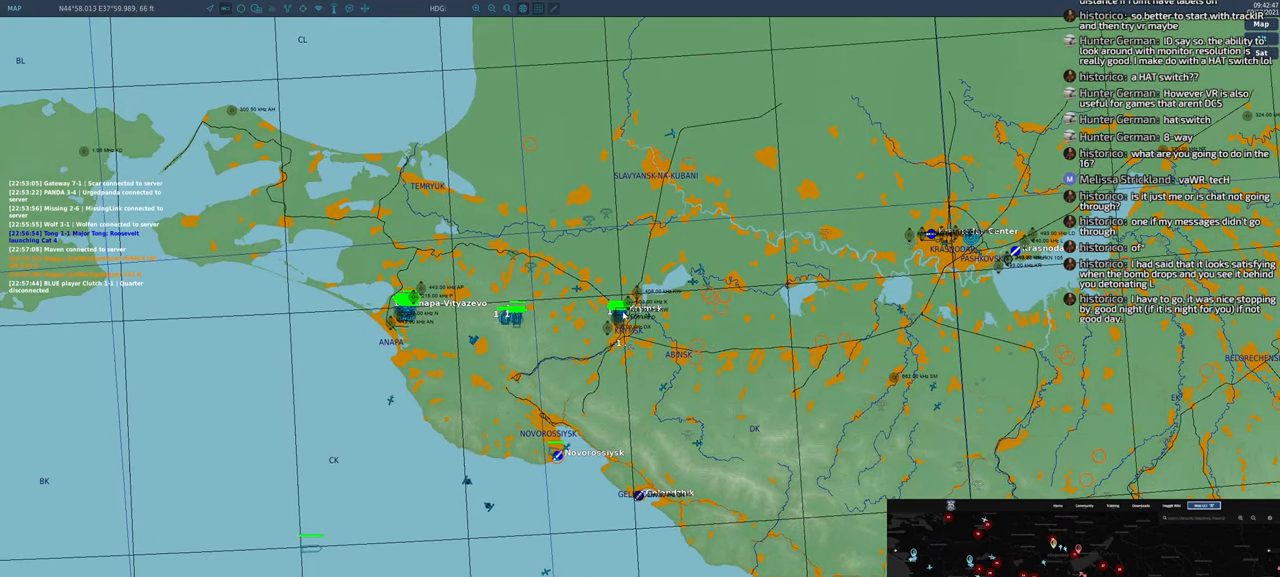
{"buttons": [], "left_stick": "center", "right_stick": "center", "events": []}
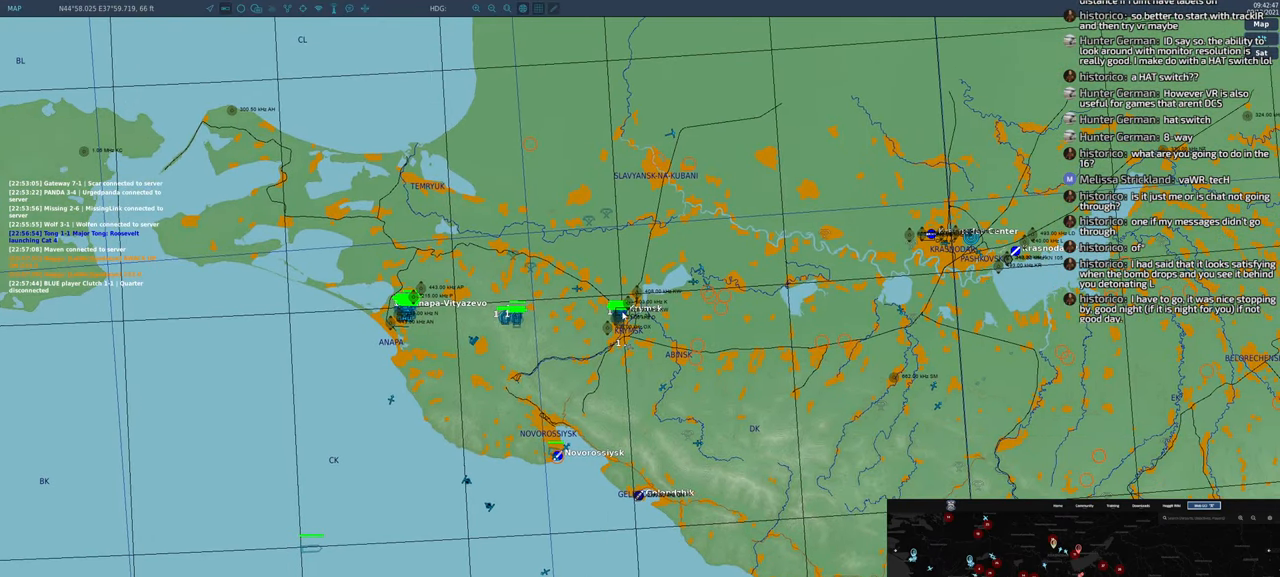
{"buttons": [], "left_stick": "center", "right_stick": "center", "events": [[183, "B", "down"], [250, "B", "up"], [350, "B", "down"], [400, "B", "up"]]}
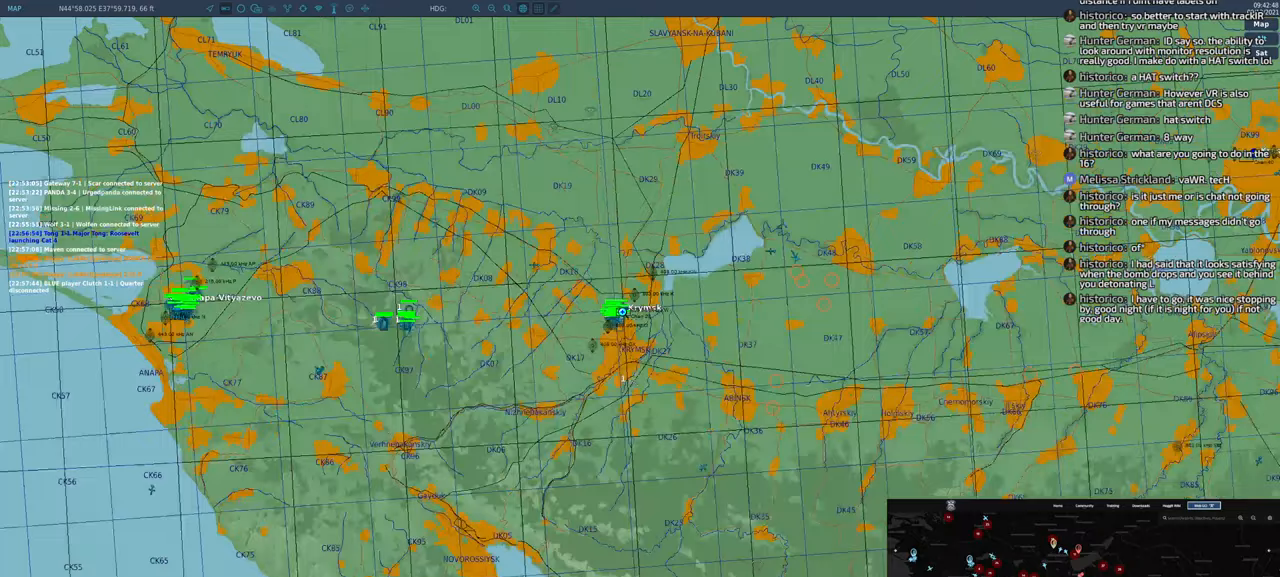
{"buttons": [], "left_stick": "center", "right_stick": "center", "events": [[17, "B", "down"], [50, "B", "up"], [150, "B", "down"], [183, "B", "up"], [283, "B", "down"], [333, "B", "up"], [417, "B", "down"], [467, "B", "up"]]}
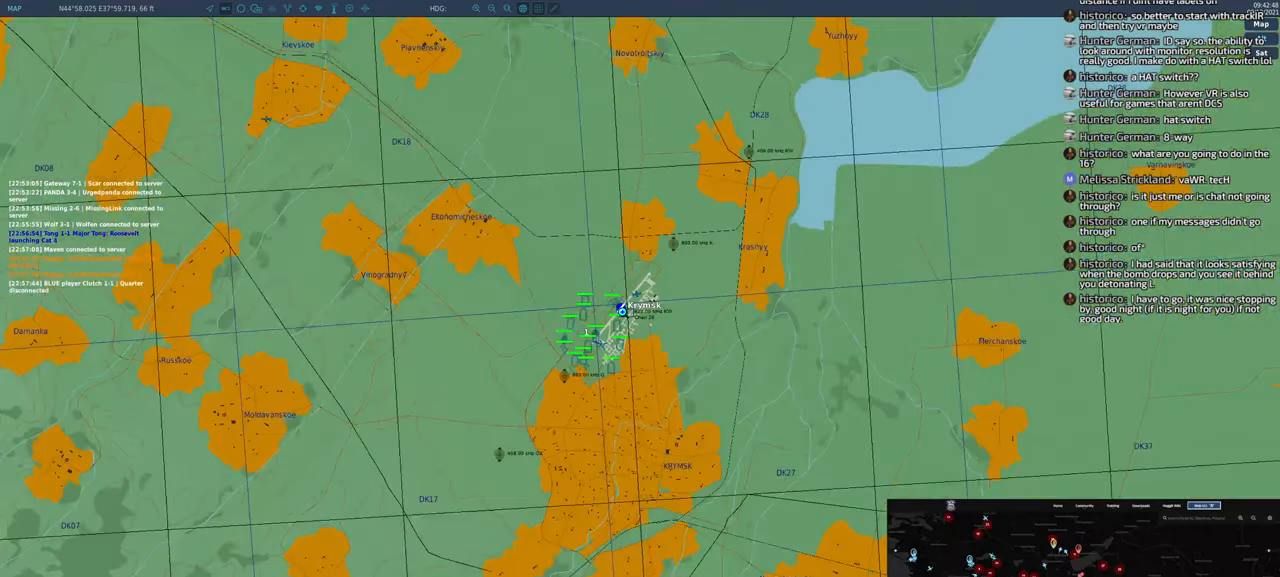
{"buttons": [], "left_stick": "center", "right_stick": "center"}
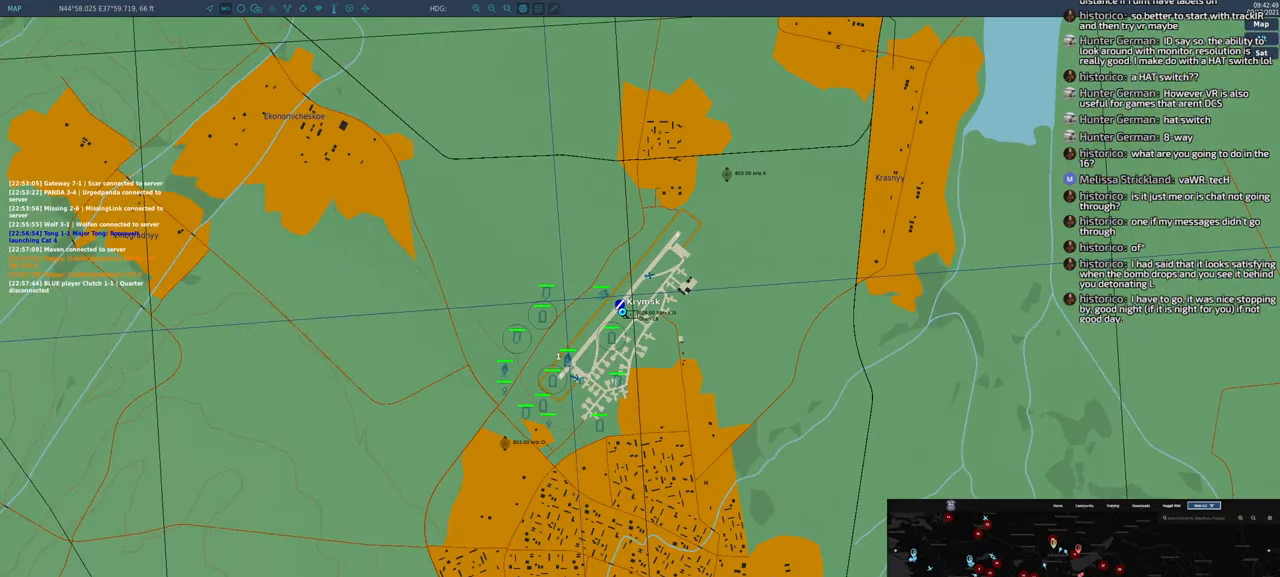
{"buttons": [], "left_stick": "center", "right_stick": "center", "events": []}
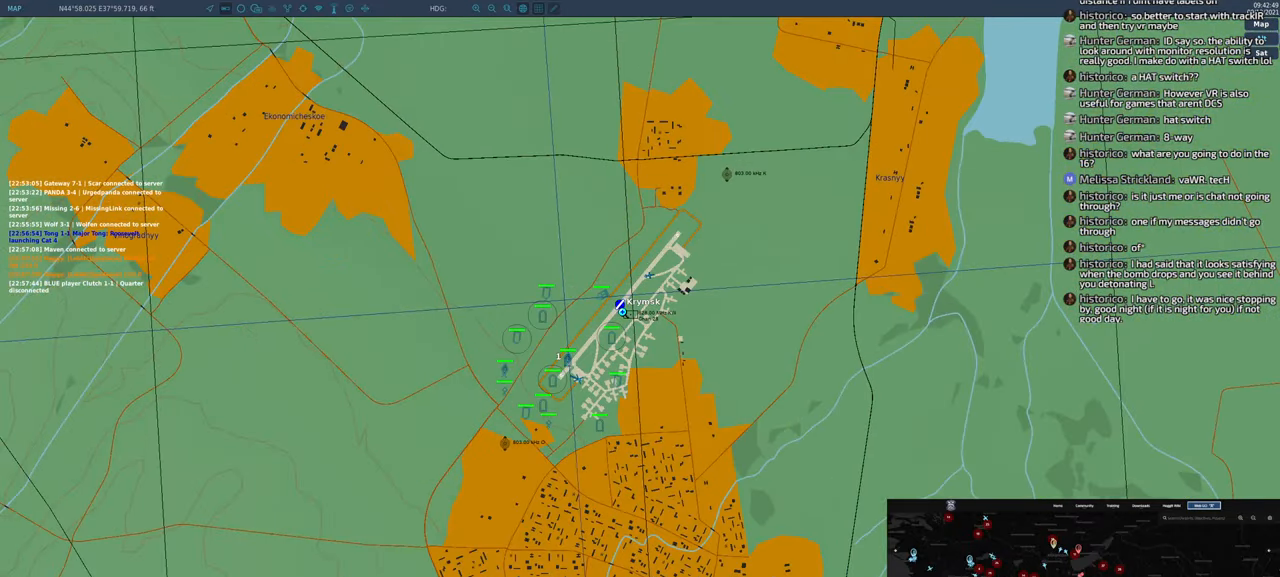
{"buttons": [], "left_stick": "center", "right_stick": "center", "events": []}
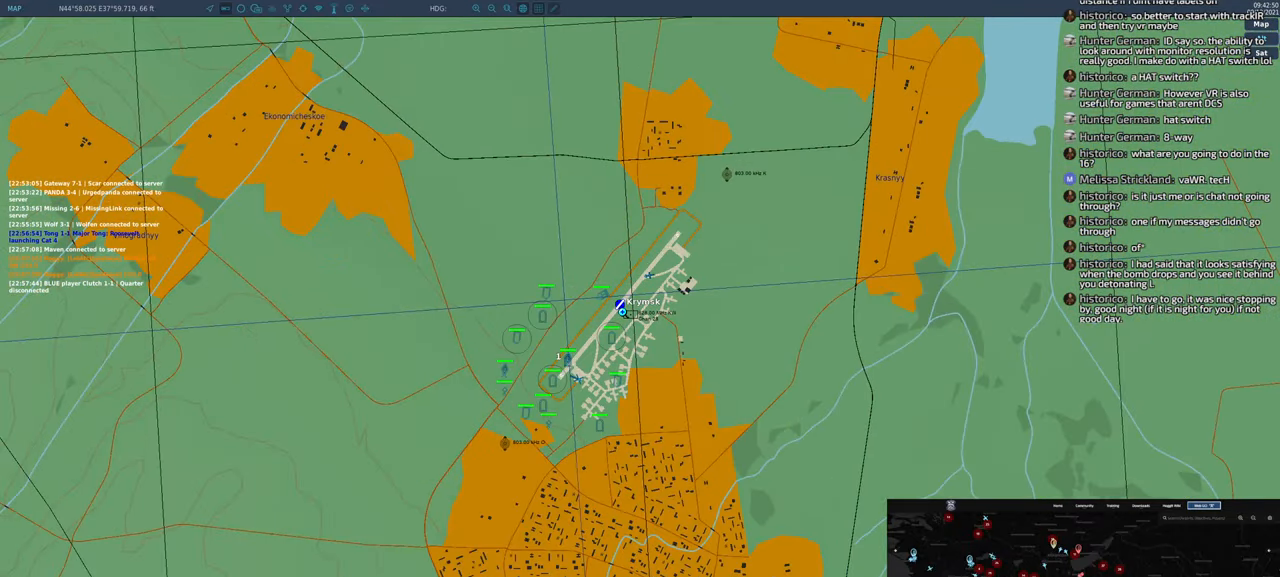
{"buttons": [], "left_stick": "center", "right_stick": "center", "events": [[250, "DPAD_UP", "down"], [383, "DPAD_UP", "up"]]}
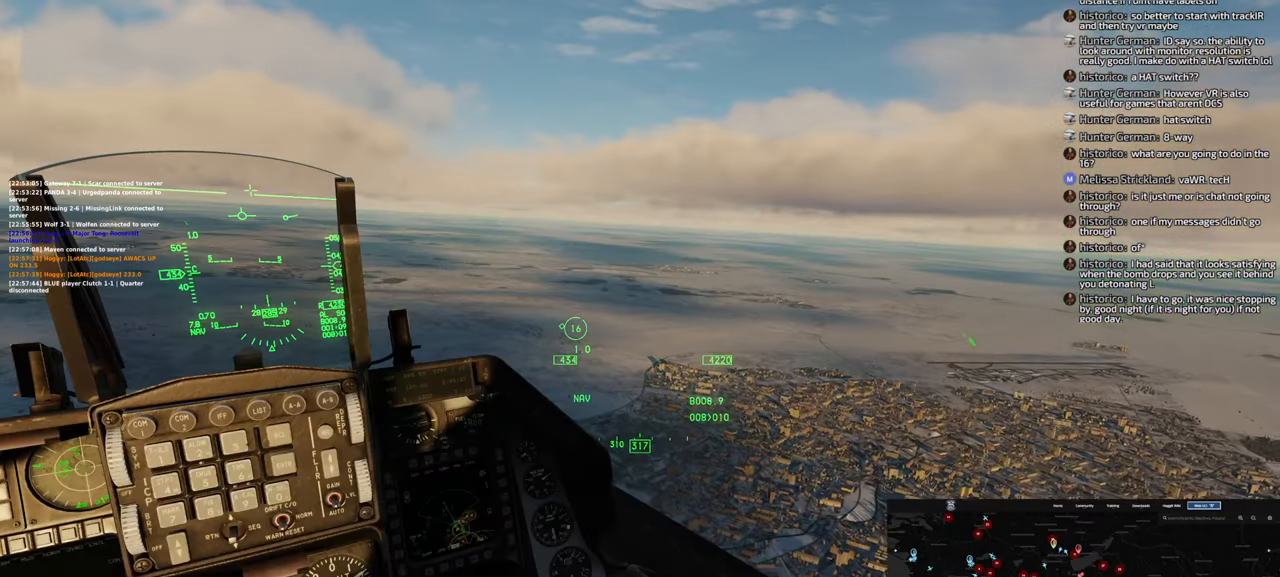
{"buttons": [], "left_stick": "right", "right_stick": "center", "events": [[467, "left_stick", "right"]]}
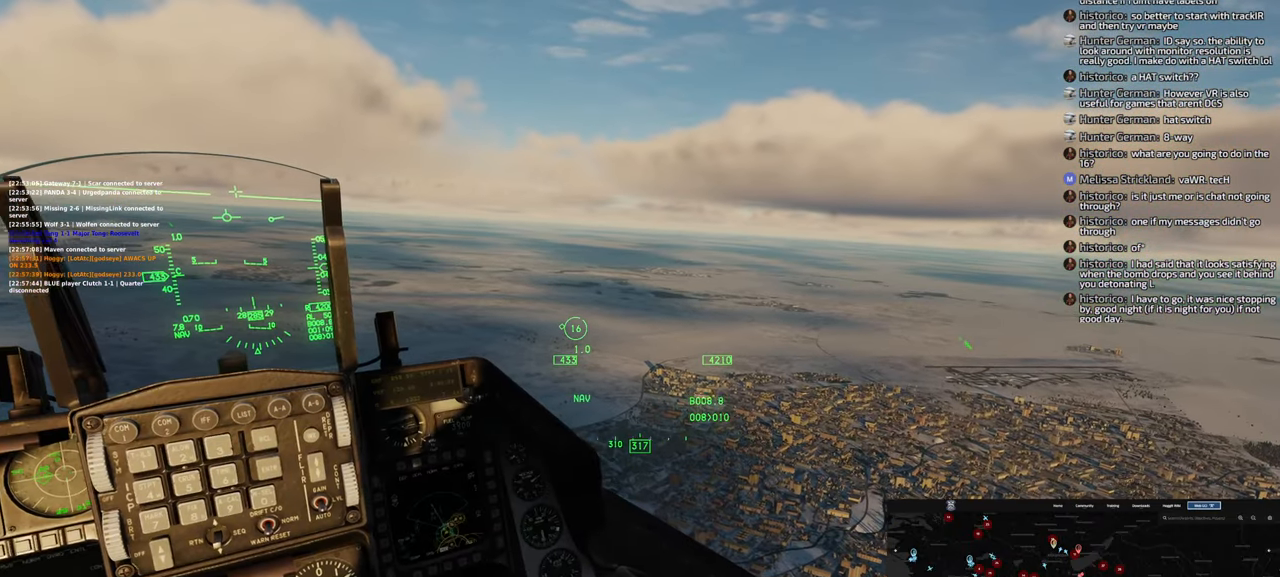
{"buttons": [], "left_stick": "center", "right_stick": "center", "events": [[400, "left_stick", "center"]]}
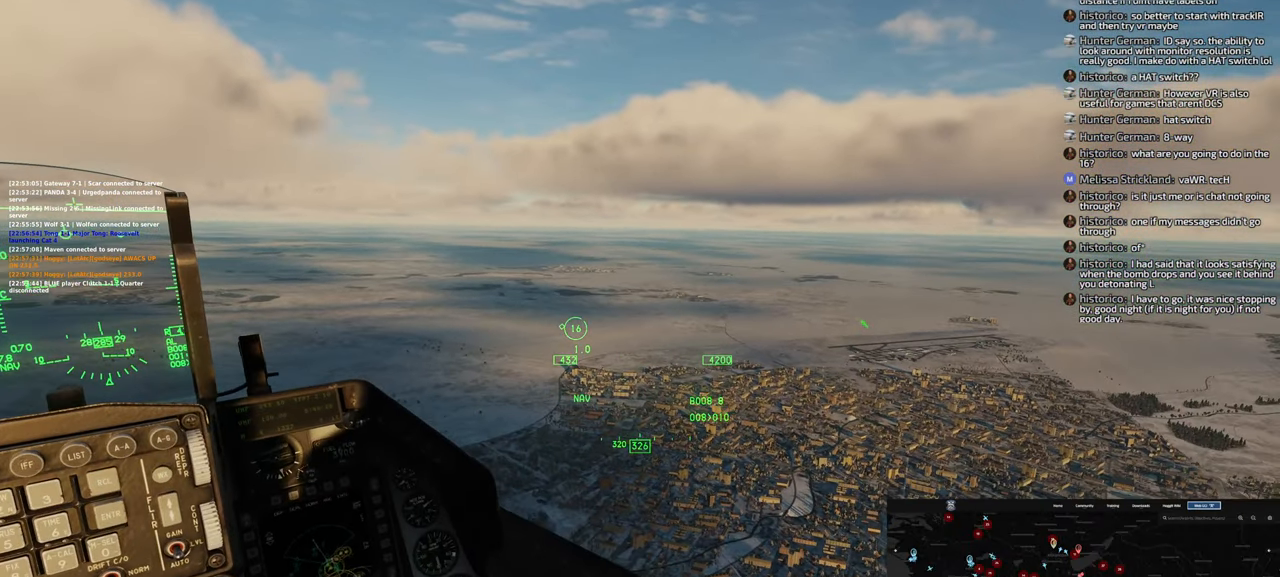
{"buttons": [], "left_stick": "right", "right_stick": "center", "events": [[483, "left_stick", "right"]]}
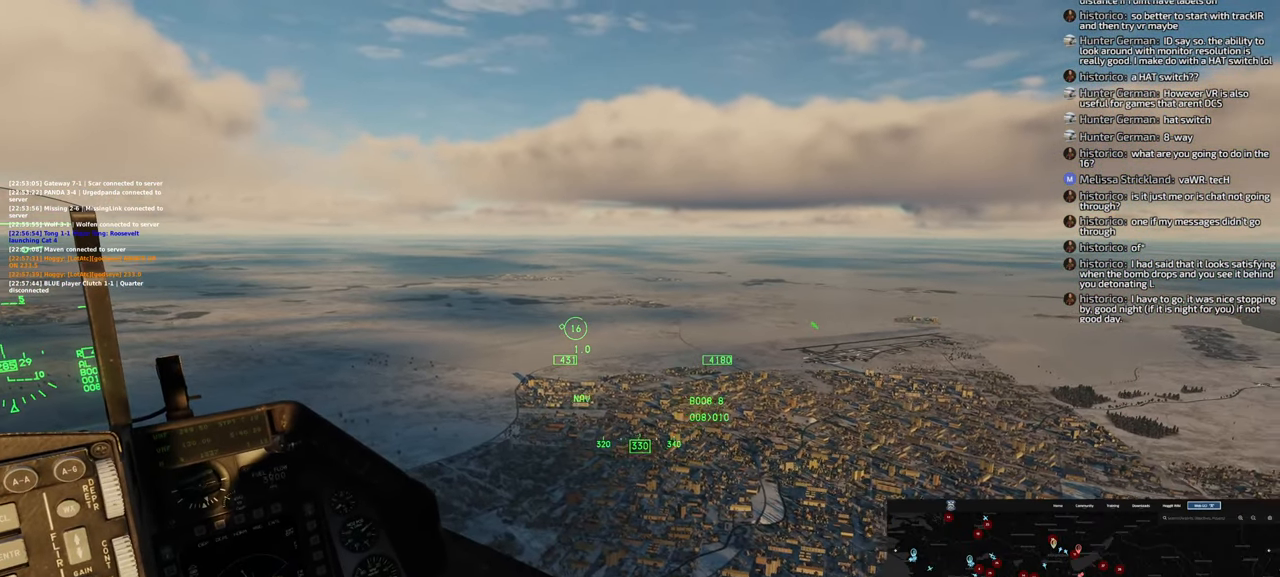
{"buttons": [], "left_stick": "right", "right_stick": "center", "events": []}
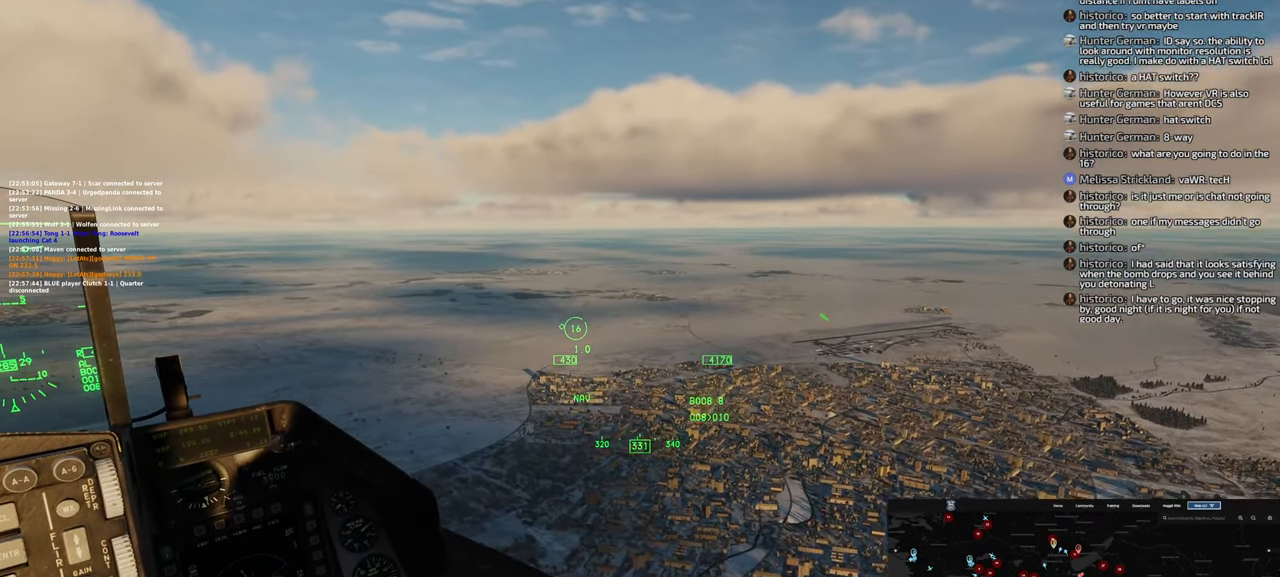
{"buttons": [], "left_stick": "center", "right_stick": "center", "events": [[400, "left_stick", "center"]]}
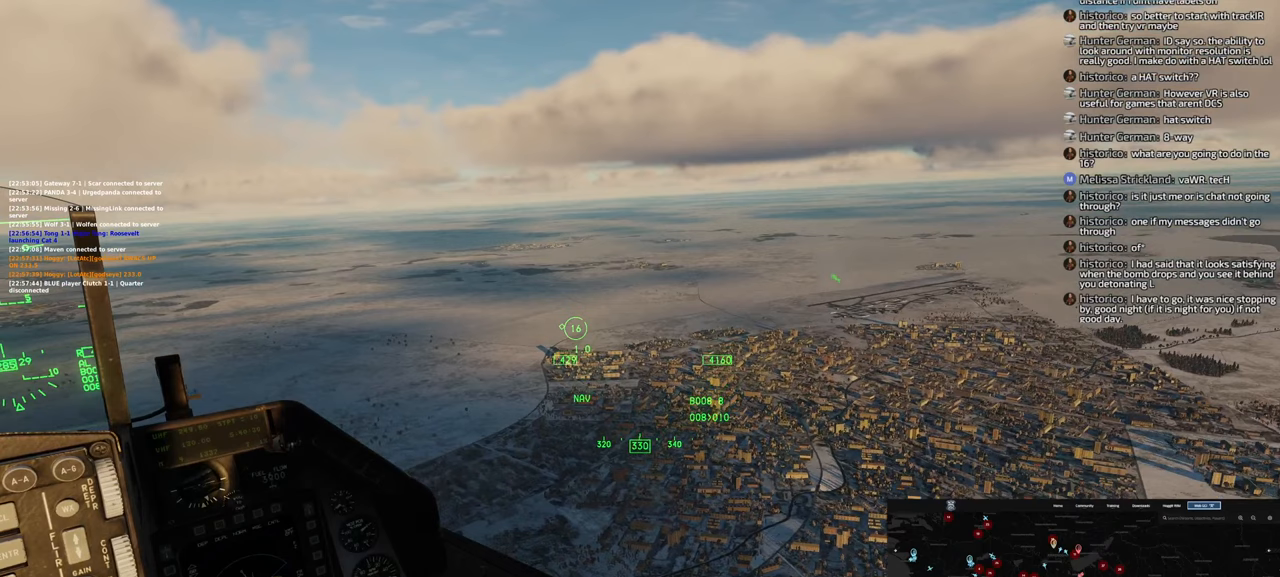
{"buttons": [], "left_stick": "center", "right_stick": "center", "events": []}
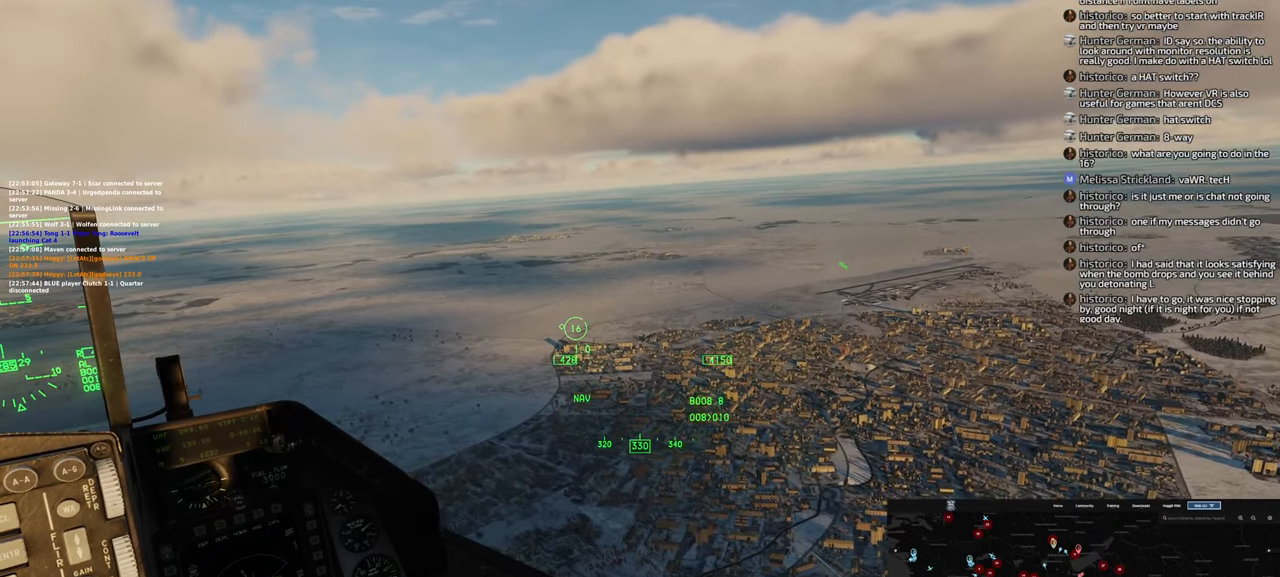
{"buttons": [], "left_stick": "center", "right_stick": "center", "events": []}
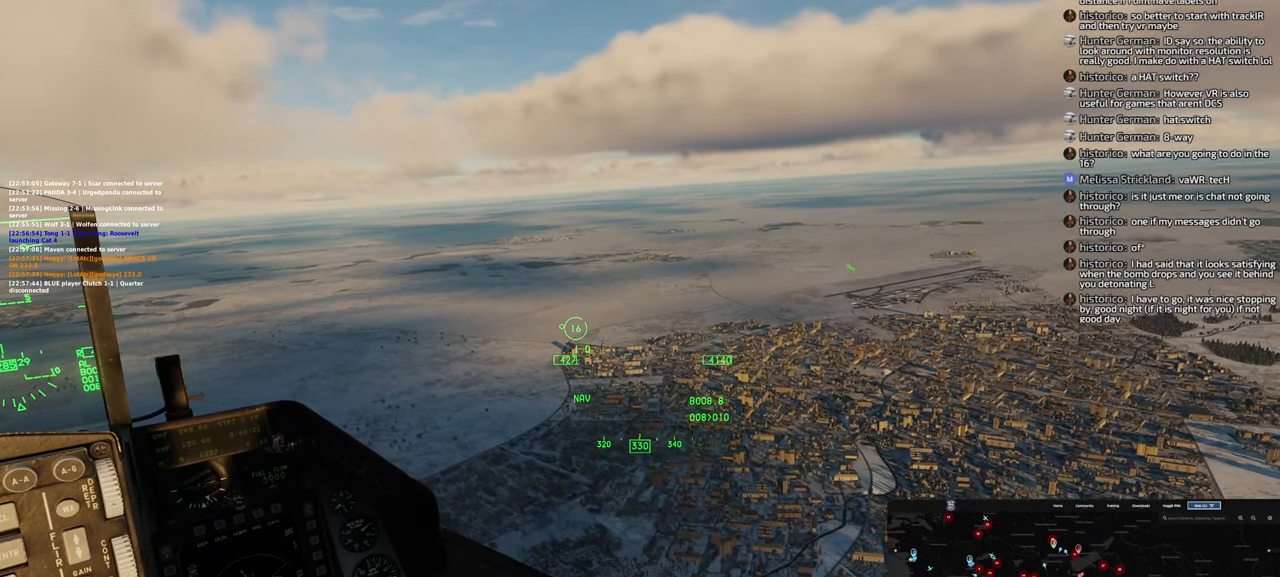
{"buttons": [], "left_stick": "right", "right_stick": "center", "events": [[433, "left_stick", "right"]]}
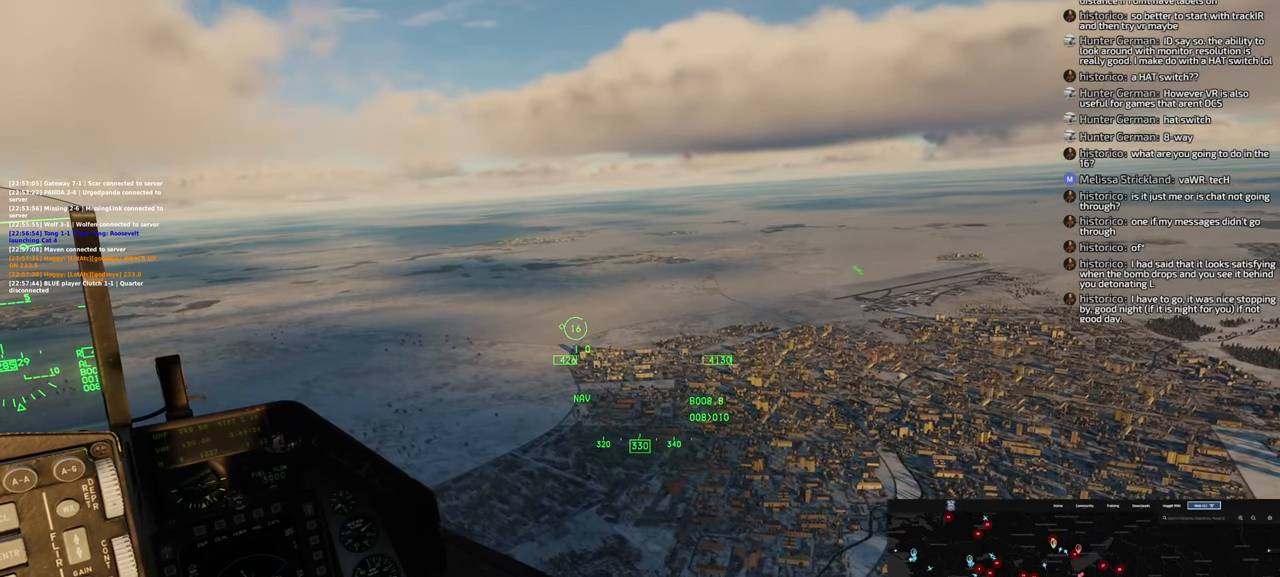
{"buttons": [], "left_stick": "center", "right_stick": "center", "events": [[200, "left_stick", "center"]]}
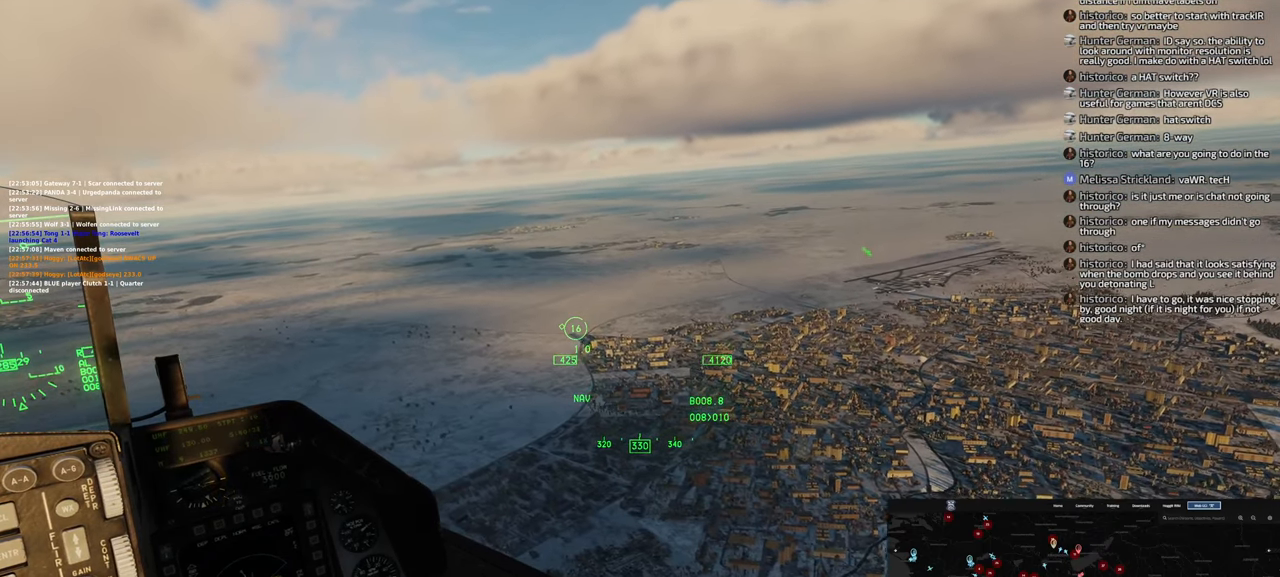
{"buttons": [], "left_stick": "center", "right_stick": "center", "events": []}
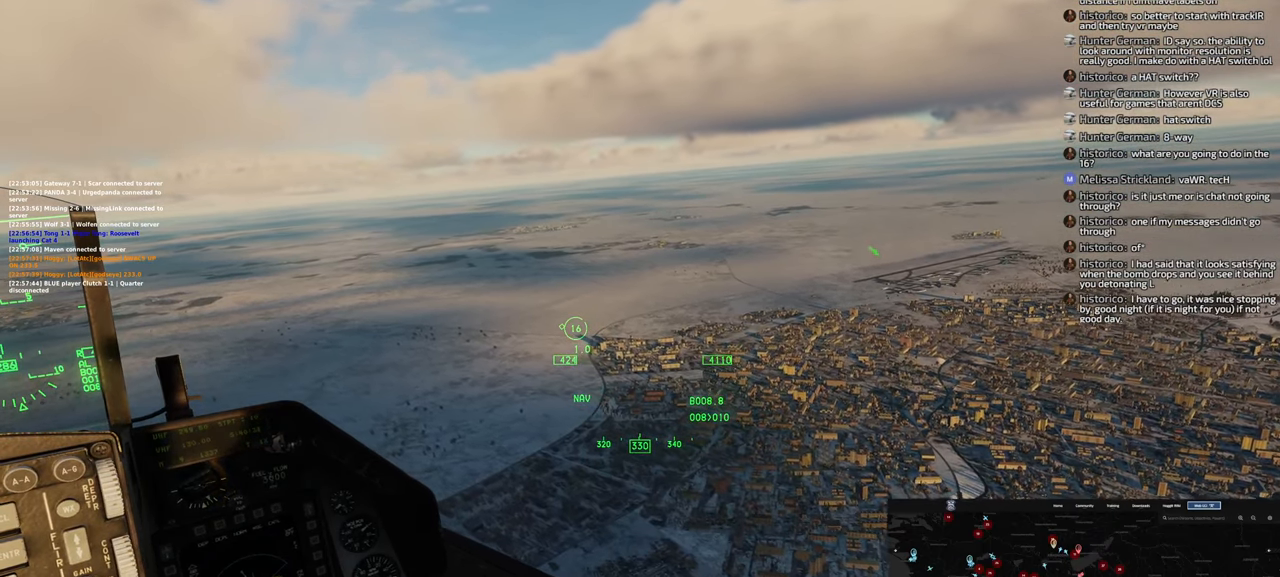
{"buttons": [], "left_stick": "center", "right_stick": "center", "events": []}
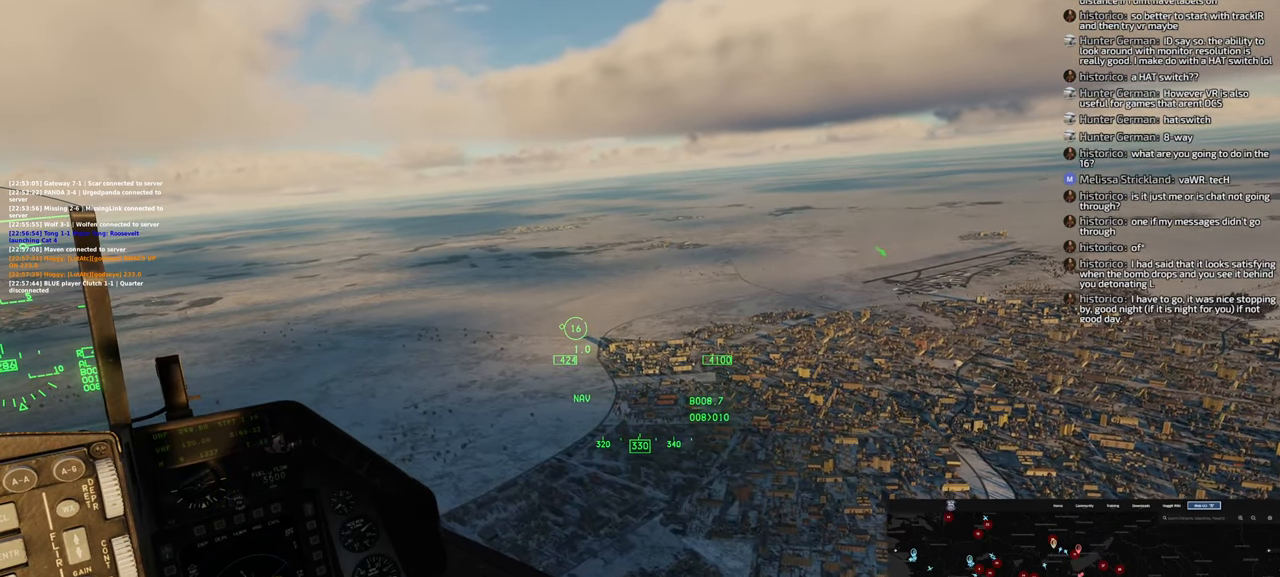
{"buttons": [], "left_stick": "center", "right_stick": "center", "events": []}
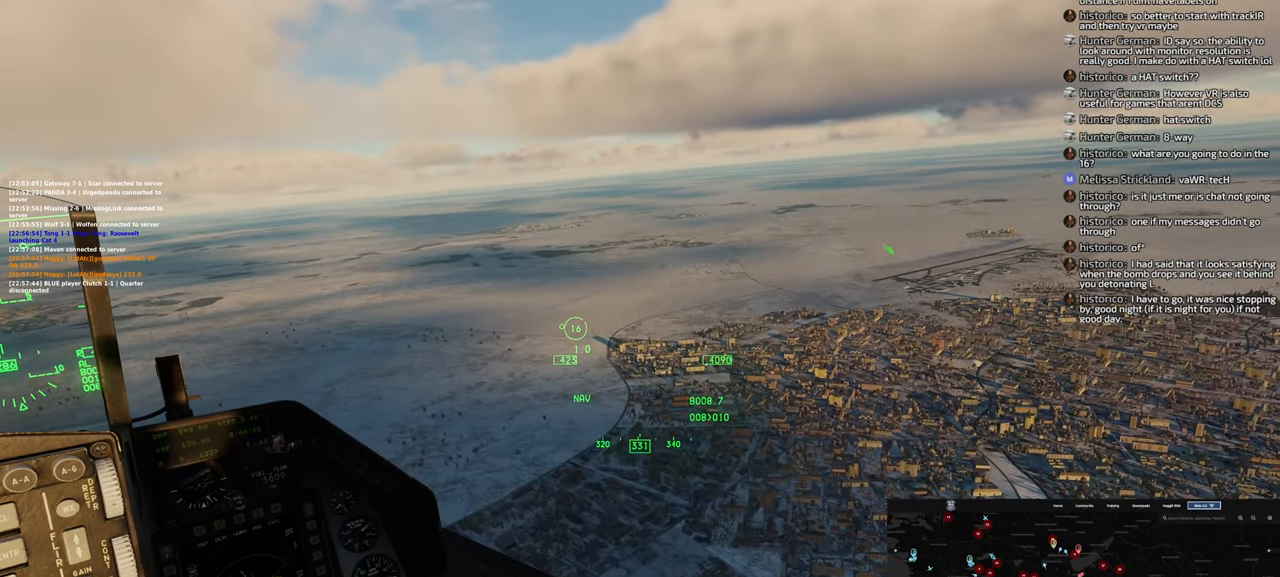
{"buttons": [], "left_stick": "center", "right_stick": "center", "events": [[150, "left_stick", "right"], [417, "left_stick", "center"]]}
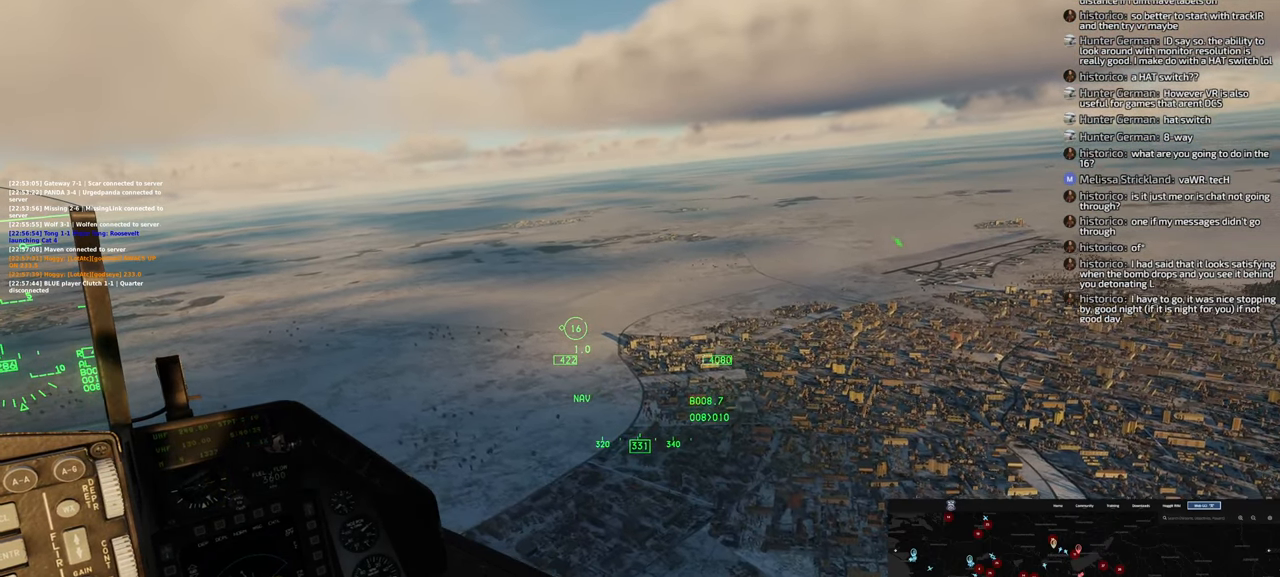
{"buttons": [], "left_stick": "center", "right_stick": "center", "events": []}
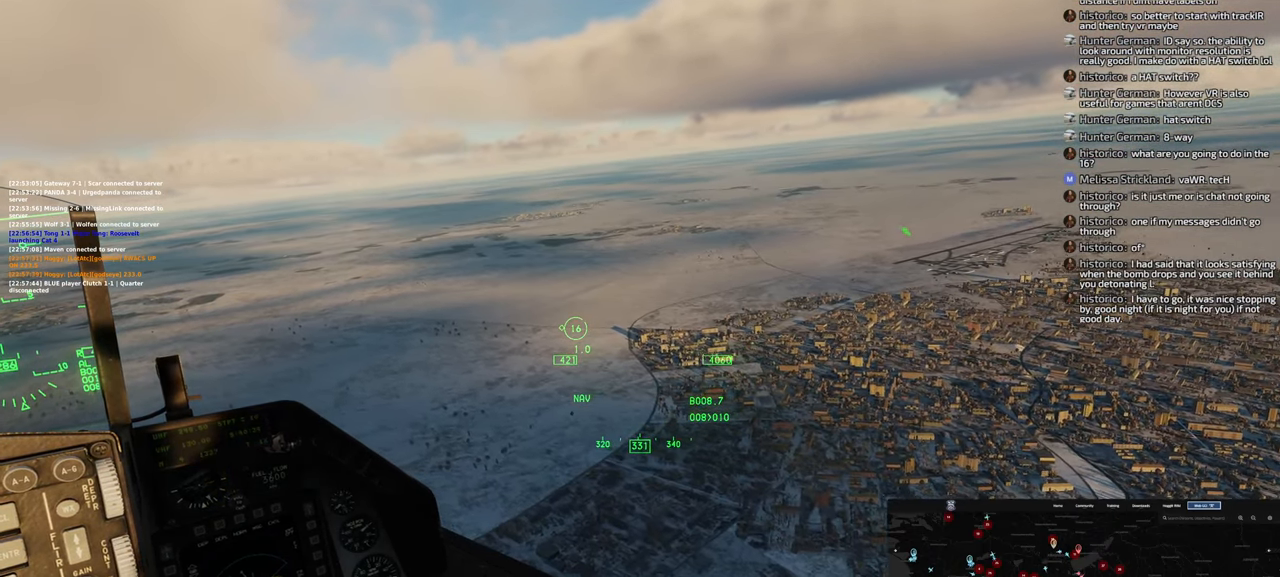
{"buttons": [], "left_stick": "right", "right_stick": "center", "events": [[83, "left_stick", "right"]]}
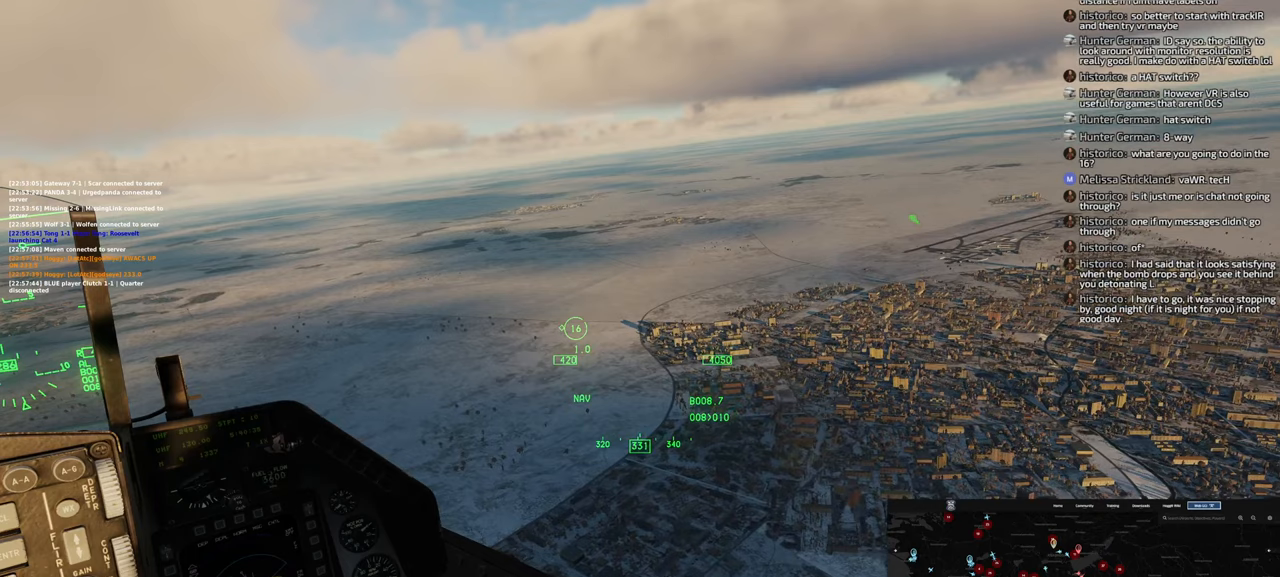
{"buttons": [], "left_stick": "right", "right_stick": "center", "events": []}